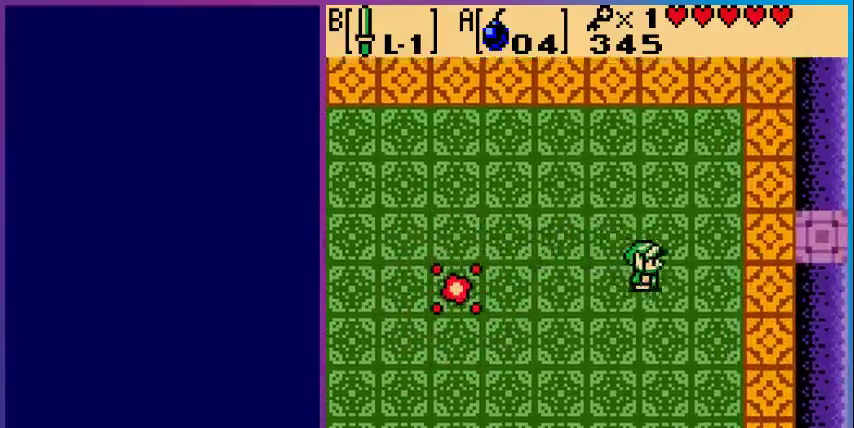
Gameplay with a controller (Nintendo layout); each line is a JSON object with the inputs held at the frame after it. "events" lists button and stick changes between this image and that frame as [ms after this image, input, new state], when the widget could be followed in between. Not read: L3 R3.
{"buttons": ["DPAD_UP", "DPAD_RIGHT"], "events": [[100, "DPAD_DOWN", "up"], [367, "DPAD_UP", "down"]]}
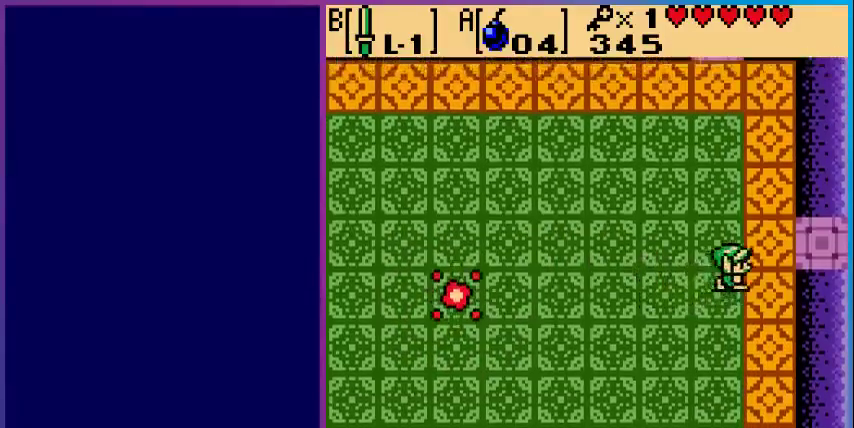
{"buttons": [], "events": [[267, "DPAD_UP", "up"], [400, "DPAD_RIGHT", "up"]]}
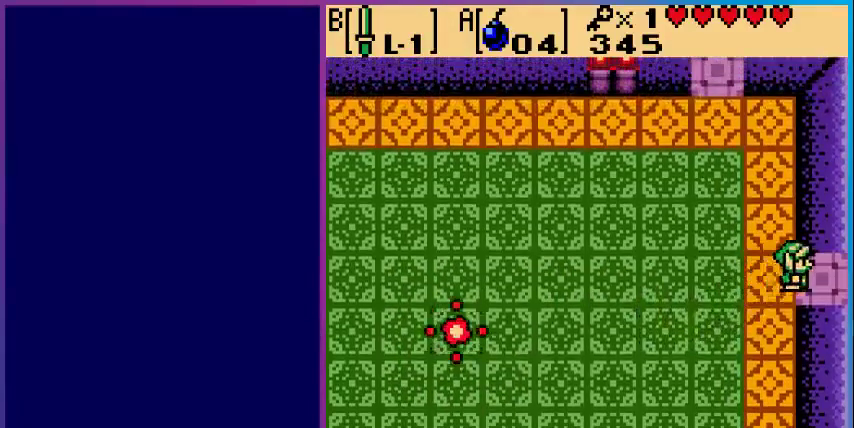
{"buttons": [], "events": [[67, "SELECT", "down"], [233, "SELECT", "up"]]}
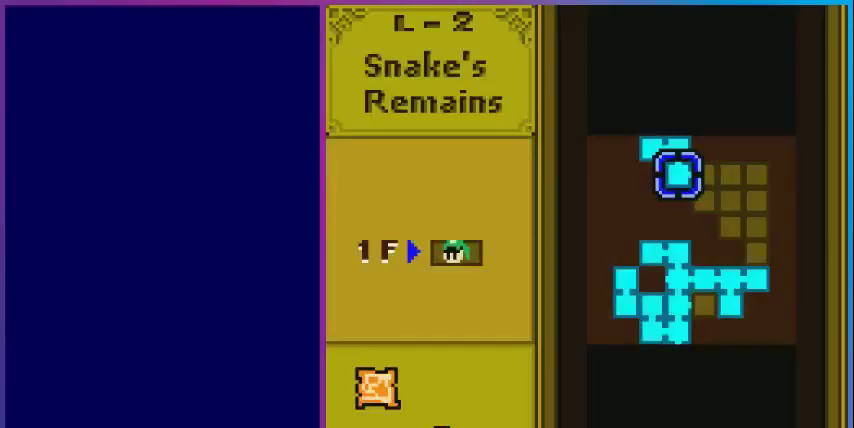
{"buttons": [], "events": []}
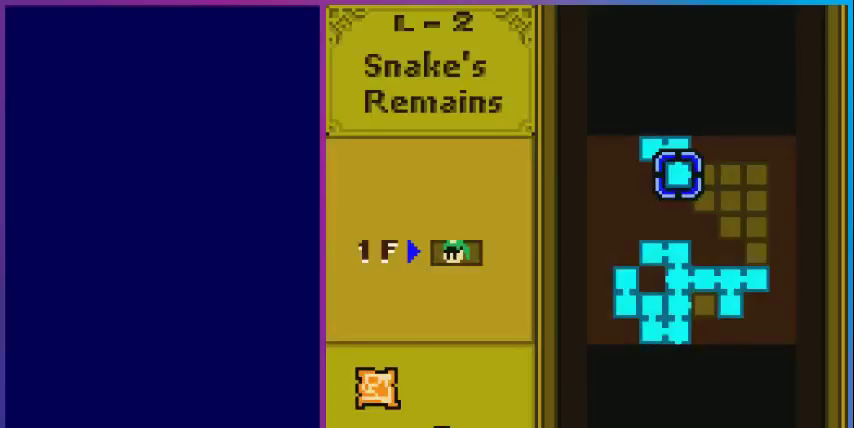
{"buttons": [], "events": [[233, "SELECT", "down"], [367, "SELECT", "up"]]}
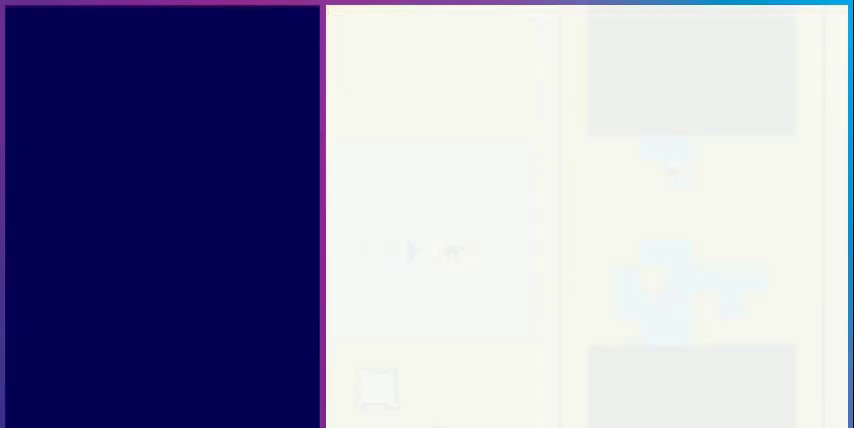
{"buttons": ["DPAD_RIGHT"], "events": [[67, "DPAD_RIGHT", "down"]]}
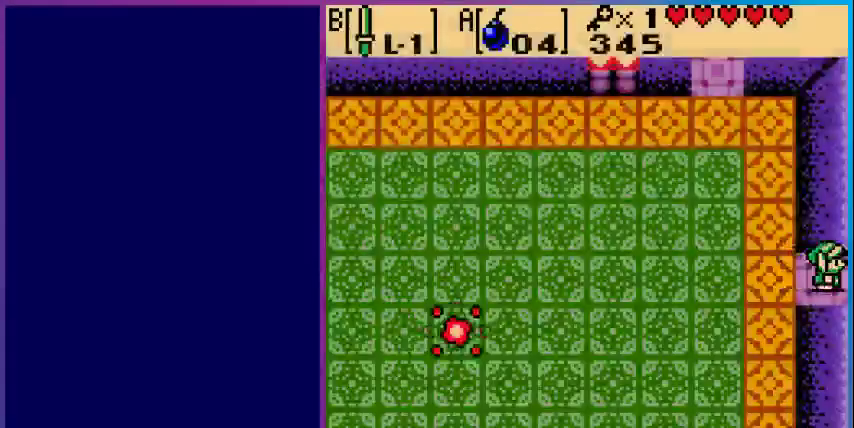
{"buttons": [], "events": [[267, "DPAD_RIGHT", "up"]]}
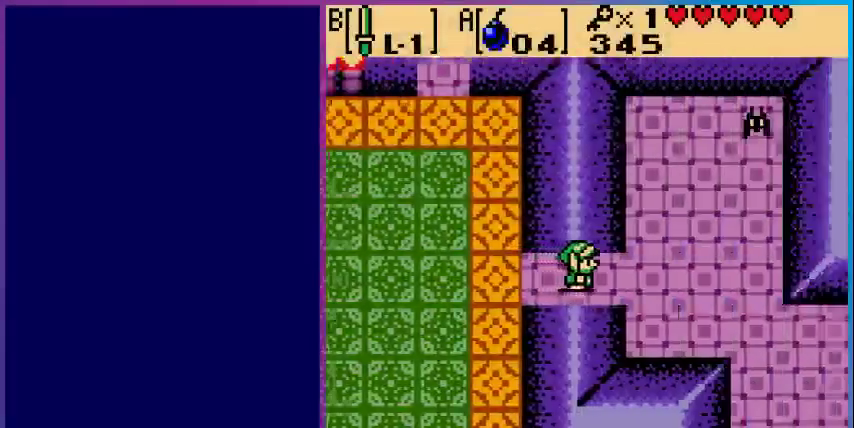
{"buttons": ["DPAD_RIGHT"], "events": [[333, "DPAD_RIGHT", "down"]]}
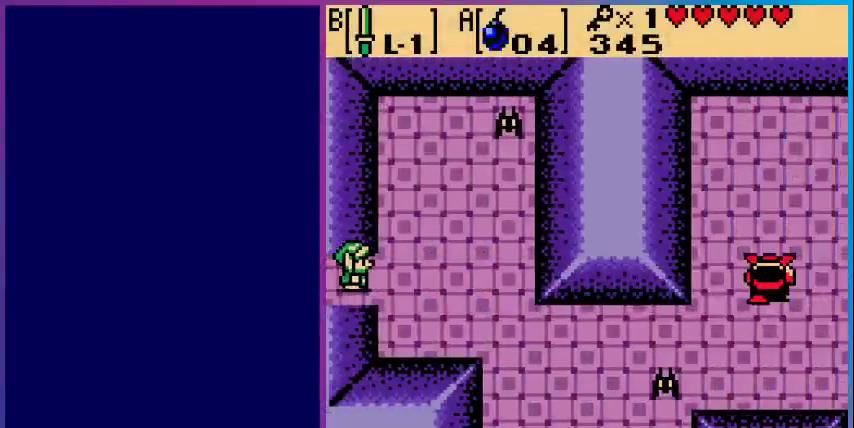
{"buttons": ["DPAD_DOWN", "DPAD_RIGHT"], "events": [[267, "DPAD_DOWN", "down"]]}
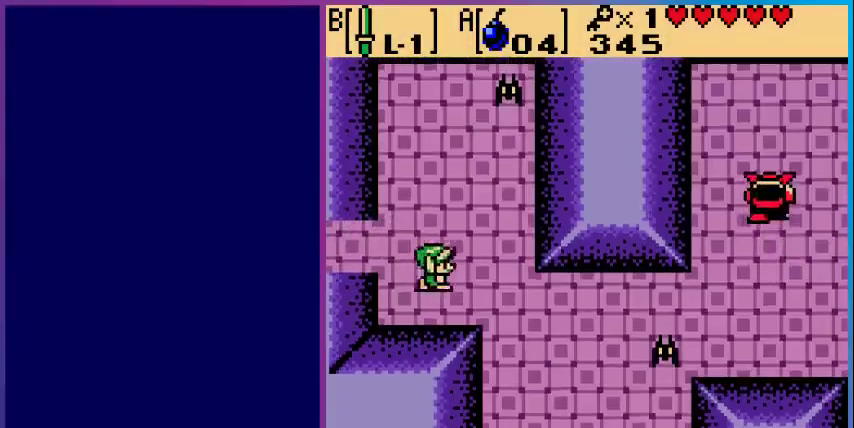
{"buttons": ["DPAD_DOWN", "DPAD_RIGHT"], "events": [[467, "DPAD_DOWN", "up"], [500, "DPAD_DOWN", "down"]]}
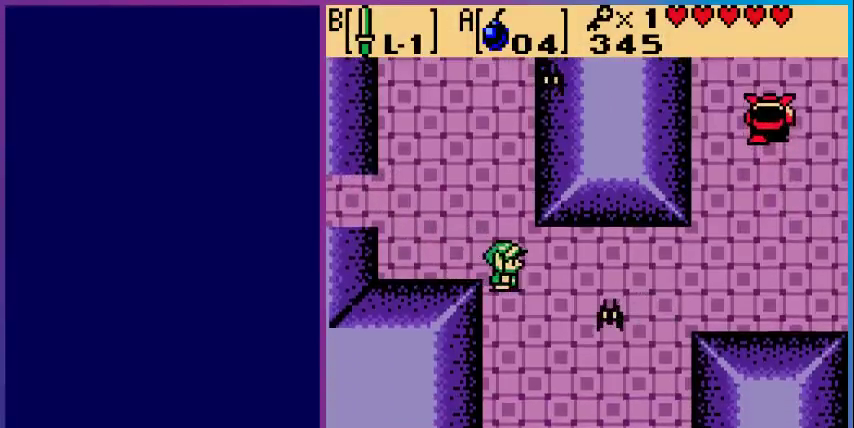
{"buttons": ["B", "DPAD_RIGHT"], "events": [[67, "DPAD_RIGHT", "up"], [100, "B", "down"], [467, "DPAD_RIGHT", "down"], [500, "DPAD_DOWN", "up"]]}
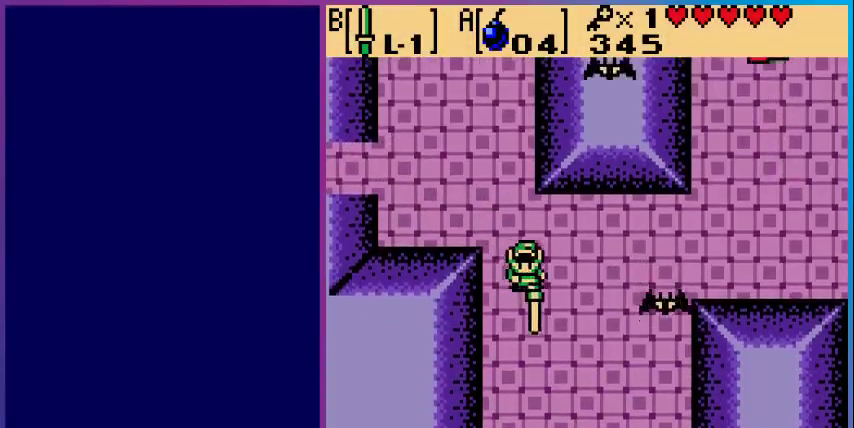
{"buttons": ["B", "DPAD_RIGHT"], "events": [[100, "B", "up"], [267, "B", "down"]]}
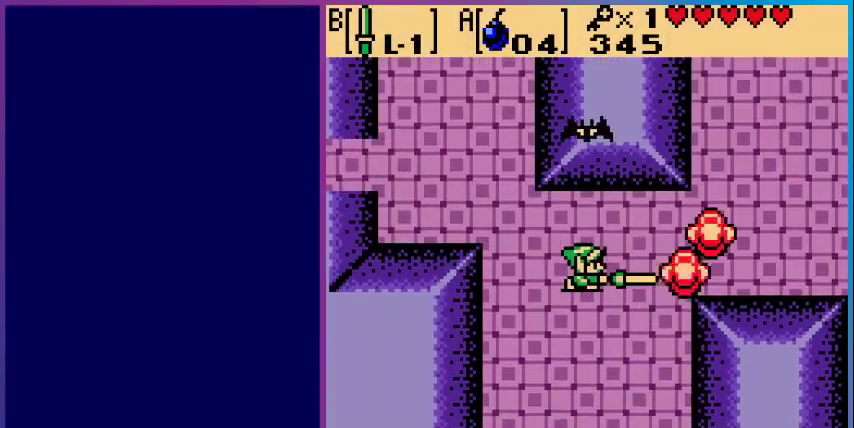
{"buttons": ["DPAD_RIGHT"], "events": [[33, "B", "up"]]}
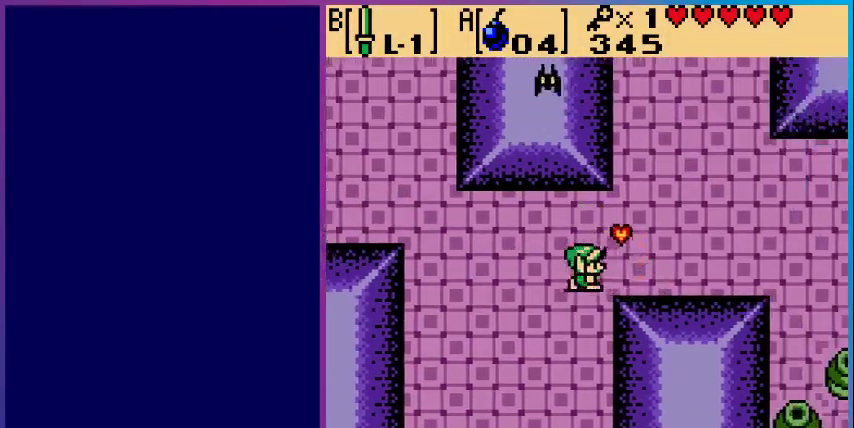
{"buttons": ["DPAD_RIGHT"], "events": []}
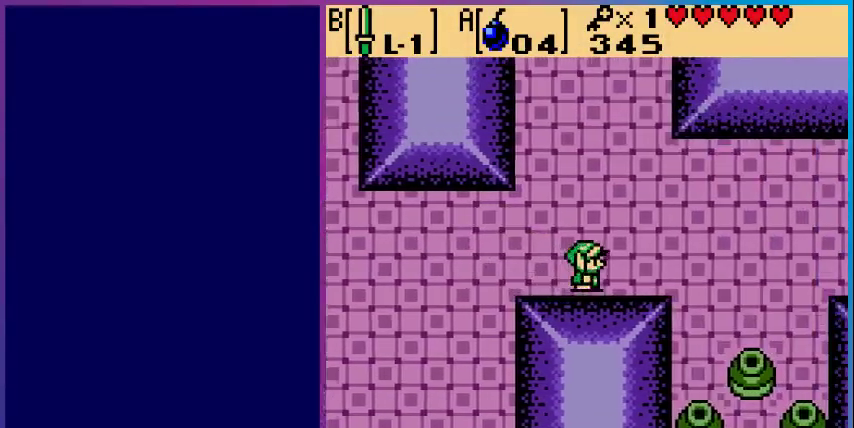
{"buttons": ["DPAD_DOWN", "DPAD_RIGHT"], "events": [[500, "DPAD_DOWN", "down"]]}
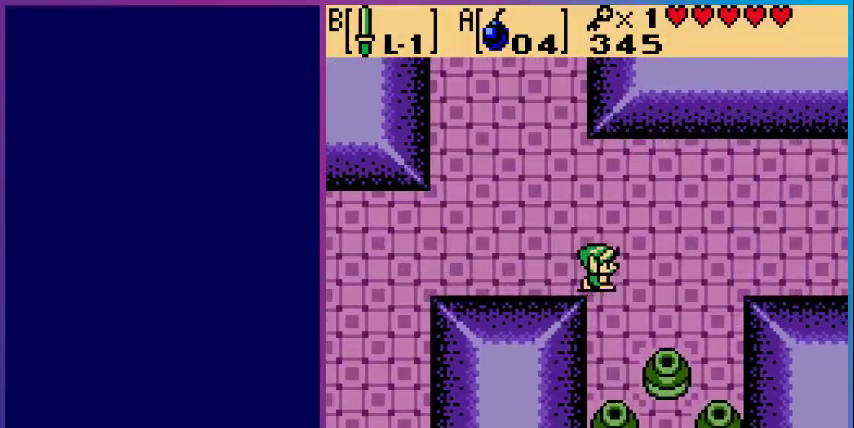
{"buttons": ["DPAD_DOWN"], "events": [[100, "DPAD_RIGHT", "up"]]}
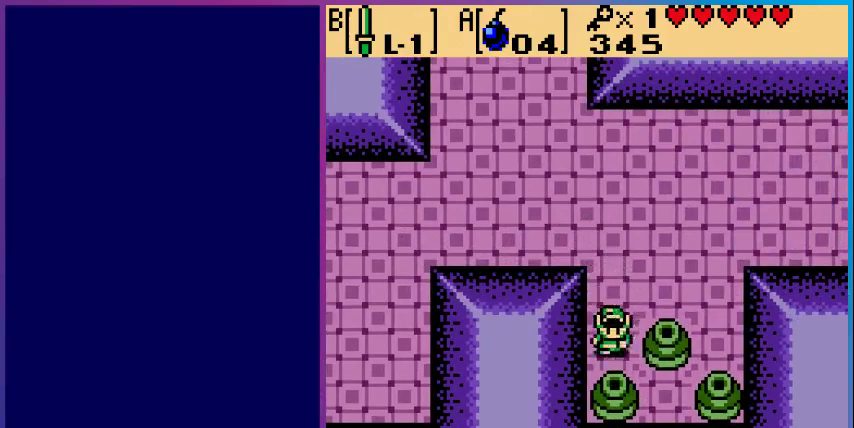
{"buttons": ["DPAD_RIGHT"], "events": [[167, "DPAD_DOWN", "up"], [167, "DPAD_RIGHT", "down"]]}
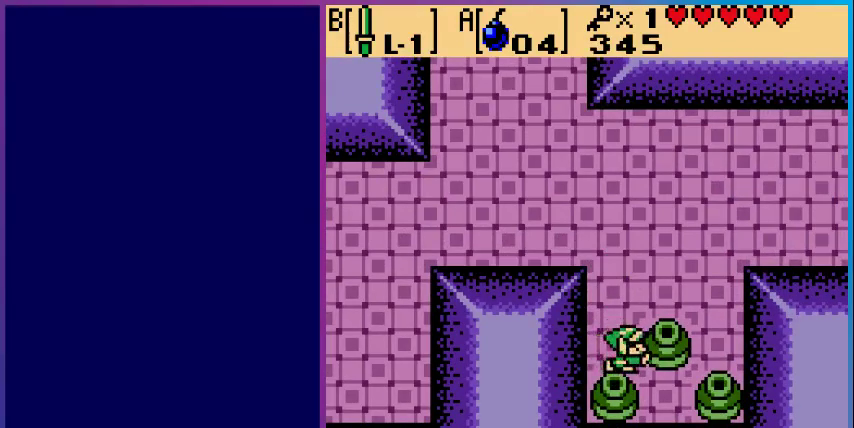
{"buttons": ["DPAD_RIGHT"], "events": []}
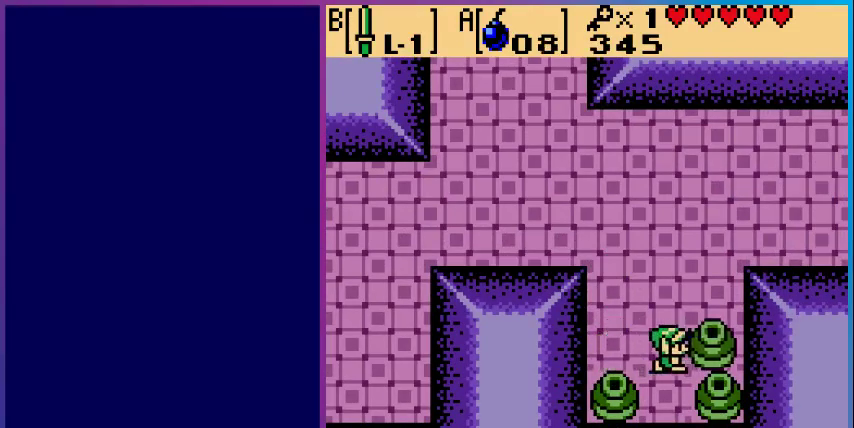
{"buttons": ["DPAD_DOWN"], "events": [[67, "DPAD_RIGHT", "up"], [400, "DPAD_DOWN", "down"]]}
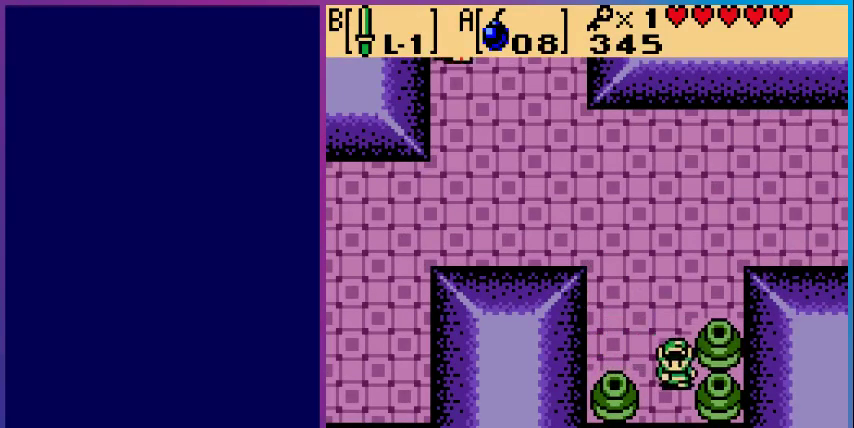
{"buttons": ["DPAD_UP"], "events": [[167, "DPAD_DOWN", "up"], [200, "A", "down"], [300, "A", "up"], [367, "DPAD_UP", "down"]]}
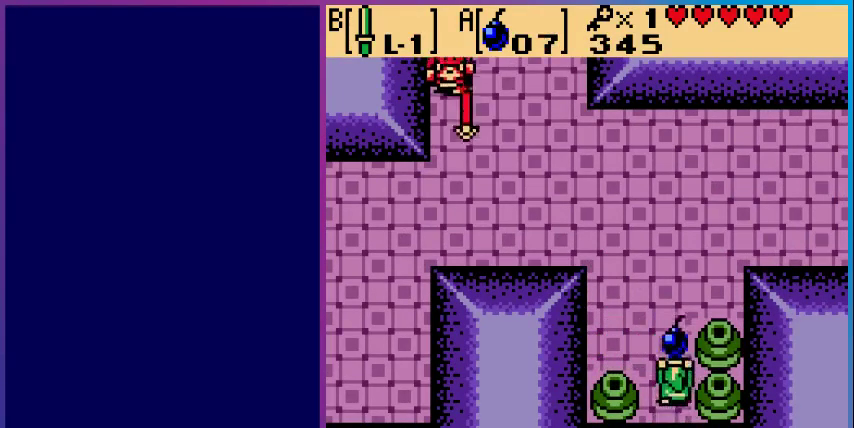
{"buttons": ["A"], "events": [[233, "DPAD_UP", "up"], [333, "DPAD_DOWN", "down"], [367, "A", "down"], [433, "DPAD_DOWN", "up"]]}
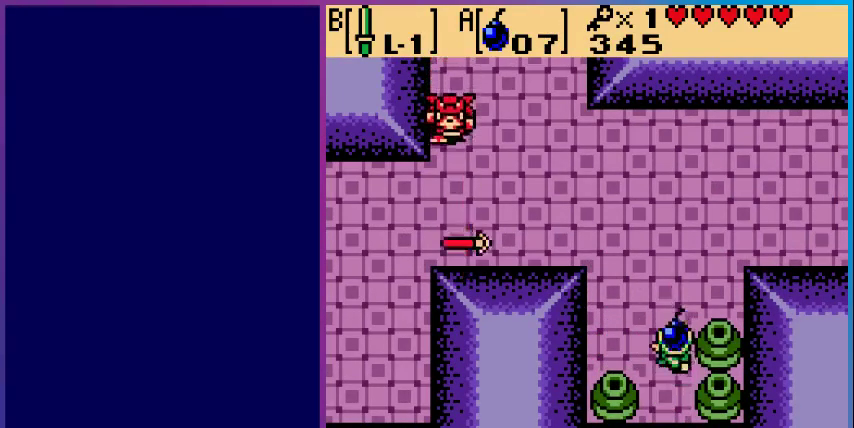
{"buttons": ["DPAD_UP"], "events": [[33, "A", "up"], [67, "DPAD_UP", "down"]]}
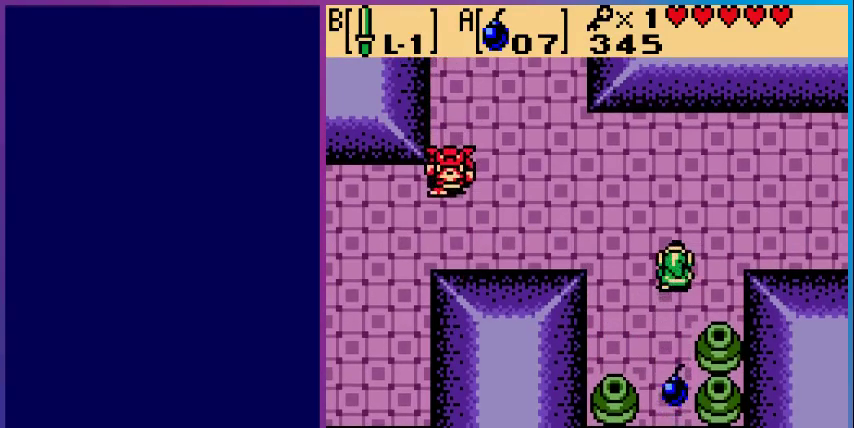
{"buttons": [], "events": [[100, "DPAD_UP", "up"]]}
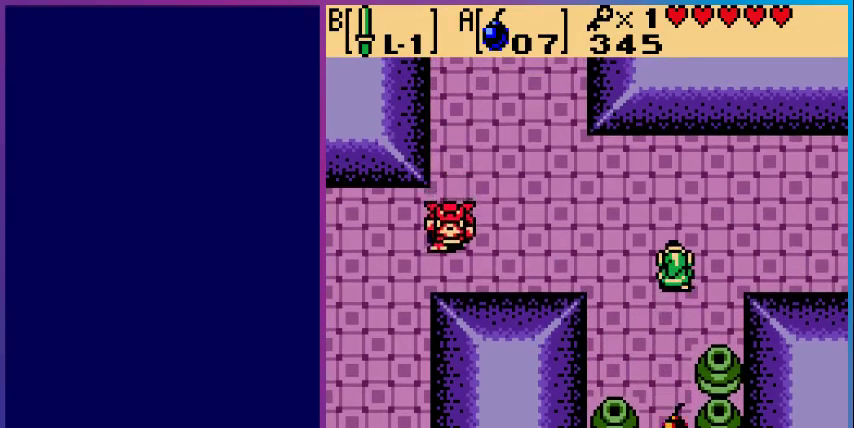
{"buttons": [], "events": [[200, "DPAD_DOWN", "down"], [367, "DPAD_DOWN", "up"]]}
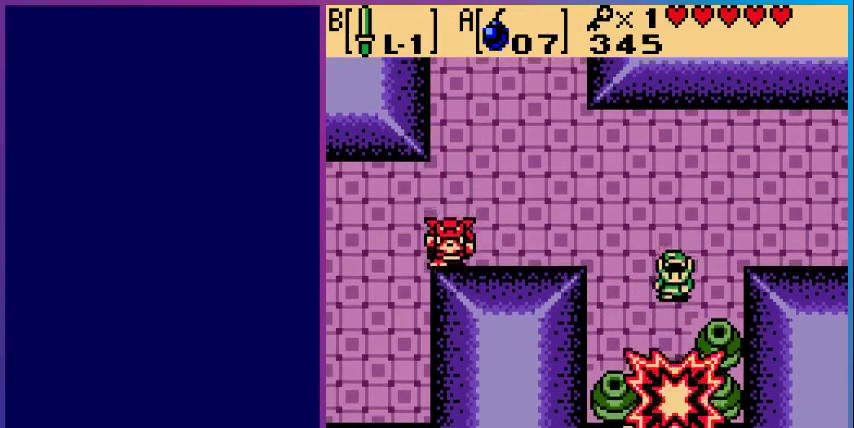
{"buttons": ["DPAD_DOWN"], "events": [[33, "DPAD_DOWN", "down"]]}
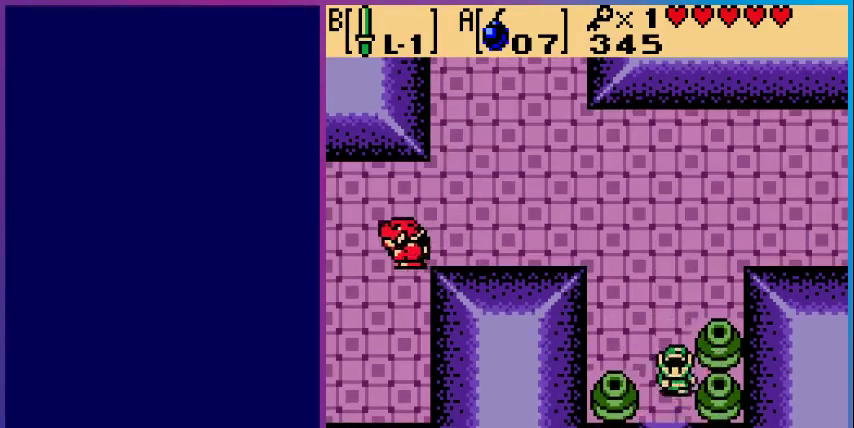
{"buttons": ["DPAD_DOWN"], "events": []}
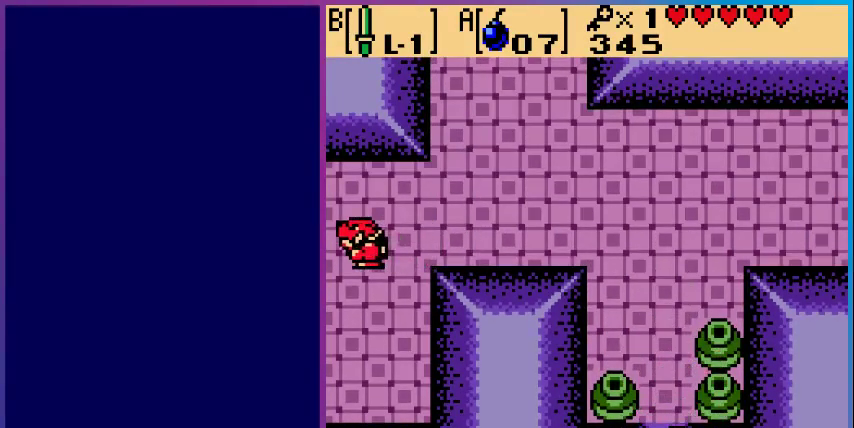
{"buttons": [], "events": [[167, "DPAD_DOWN", "up"]]}
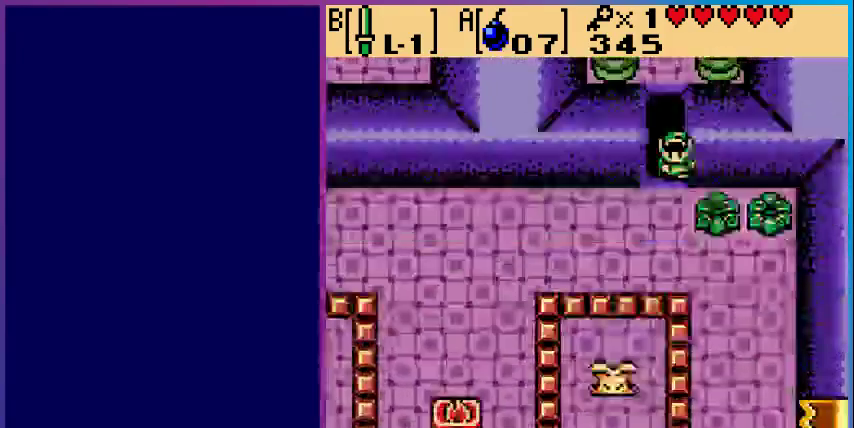
{"buttons": ["DPAD_DOWN", "DPAD_LEFT"], "events": [[33, "DPAD_DOWN", "down"], [333, "DPAD_LEFT", "down"]]}
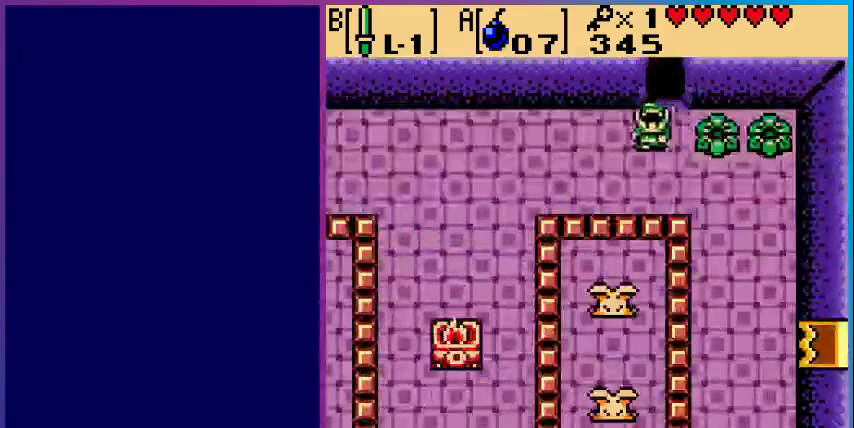
{"buttons": ["DPAD_LEFT"], "events": [[33, "DPAD_DOWN", "up"]]}
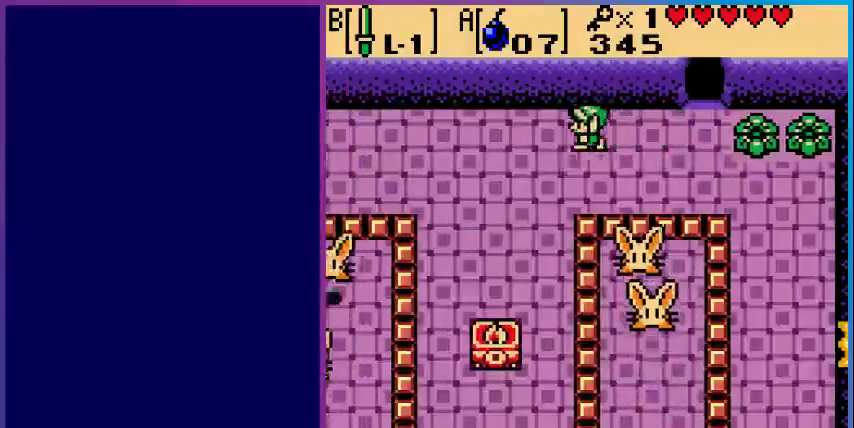
{"buttons": ["DPAD_DOWN", "DPAD_LEFT"], "events": [[33, "DPAD_DOWN", "down"]]}